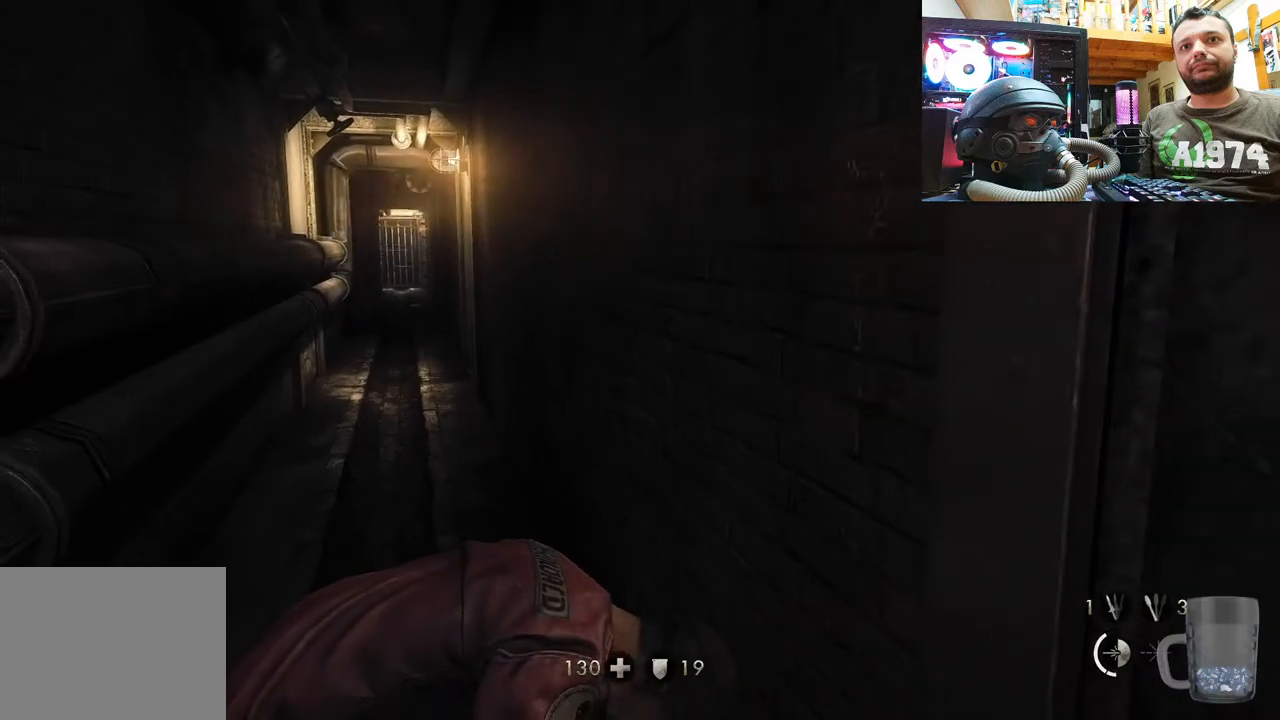
Gameplay with a controller (PlayStation layout); each line is a JSON object with the inputs held at the frame after it. "events" lists button and stick changes between this image and that frame as [ms after this image, input, new state], when the widget could be followed in between.
{"buttons": [], "left_stick": "down", "right_stick": "down", "events": [[67, "left_stick", "down"], [83, "right_stick", "up"], [217, "right_stick", "center"], [467, "right_stick", "down"]]}
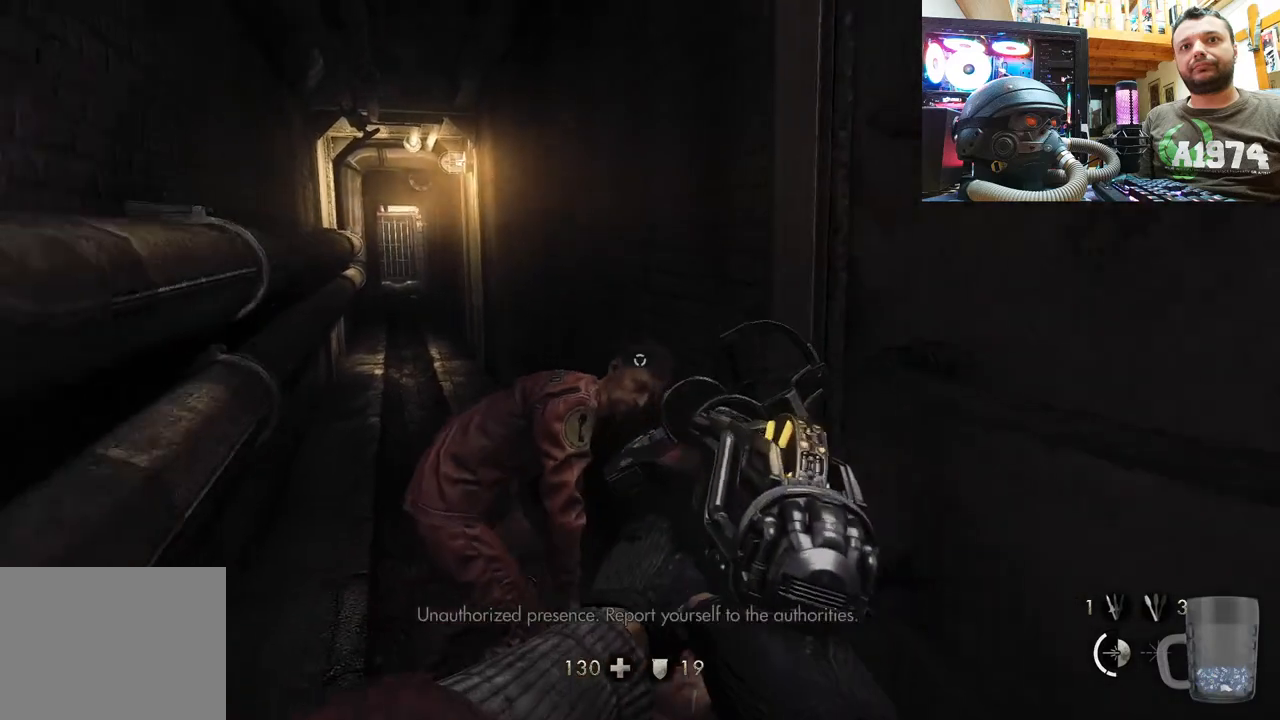
{"buttons": [], "left_stick": "up", "right_stick": "down", "events": [[100, "left_stick", "center"], [467, "left_stick", "up"]]}
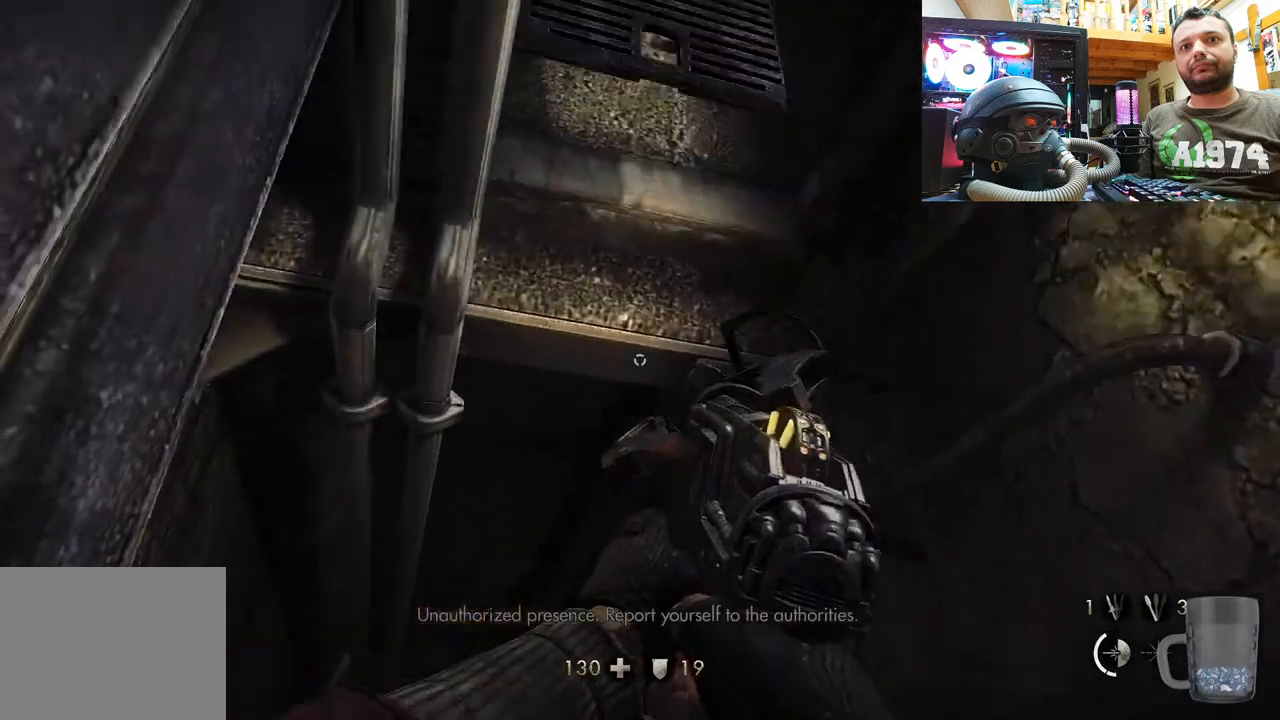
{"buttons": [], "left_stick": "center", "right_stick": "down", "events": [[117, "right_stick", "center"], [183, "left_stick", "center"], [467, "right_stick", "down"]]}
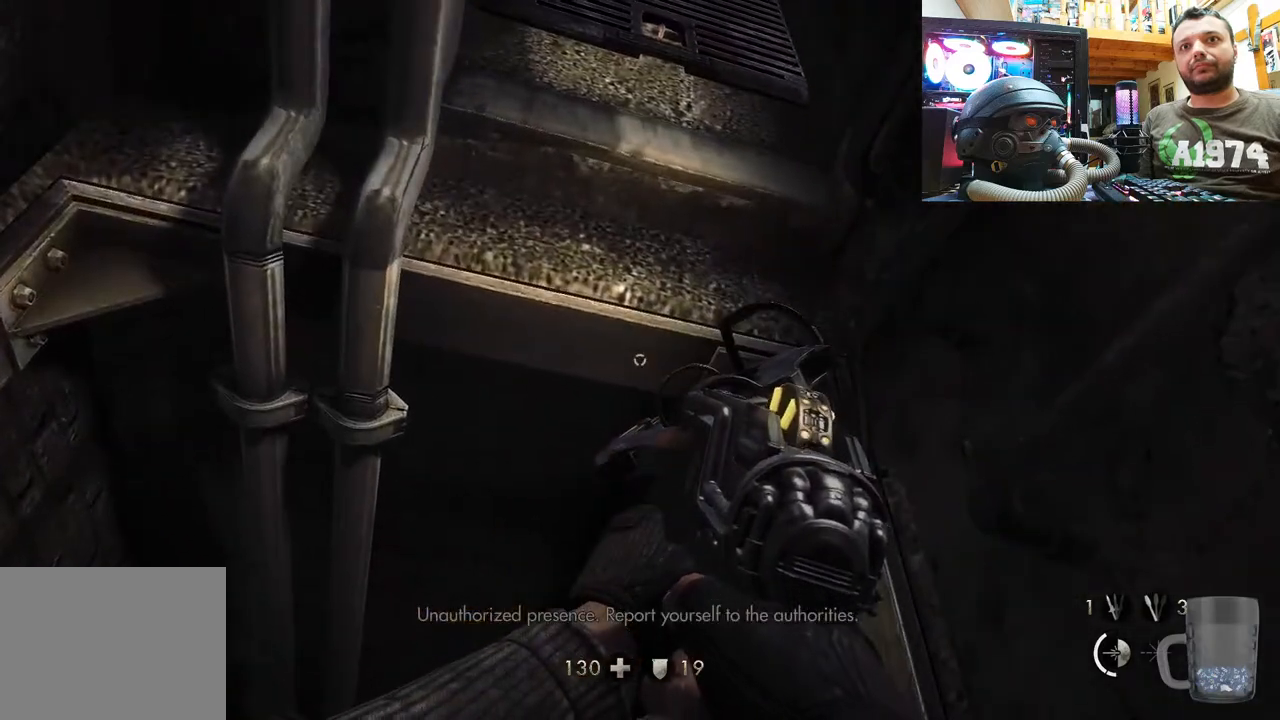
{"buttons": [], "left_stick": "center", "right_stick": "center", "events": [[317, "right_stick", "right"], [367, "right_stick", "center"]]}
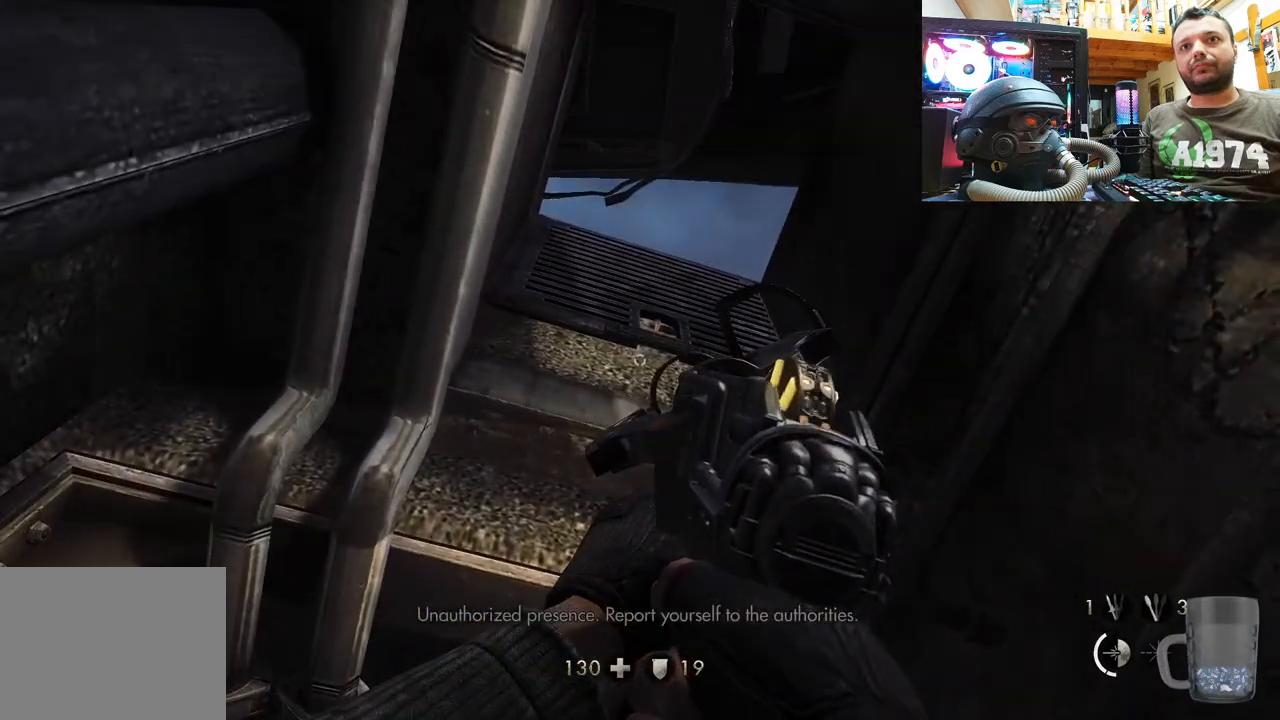
{"buttons": [], "left_stick": "center", "right_stick": "up", "events": [[150, "TRIANGLE", "down"], [233, "TRIANGLE", "up"], [500, "right_stick", "up"]]}
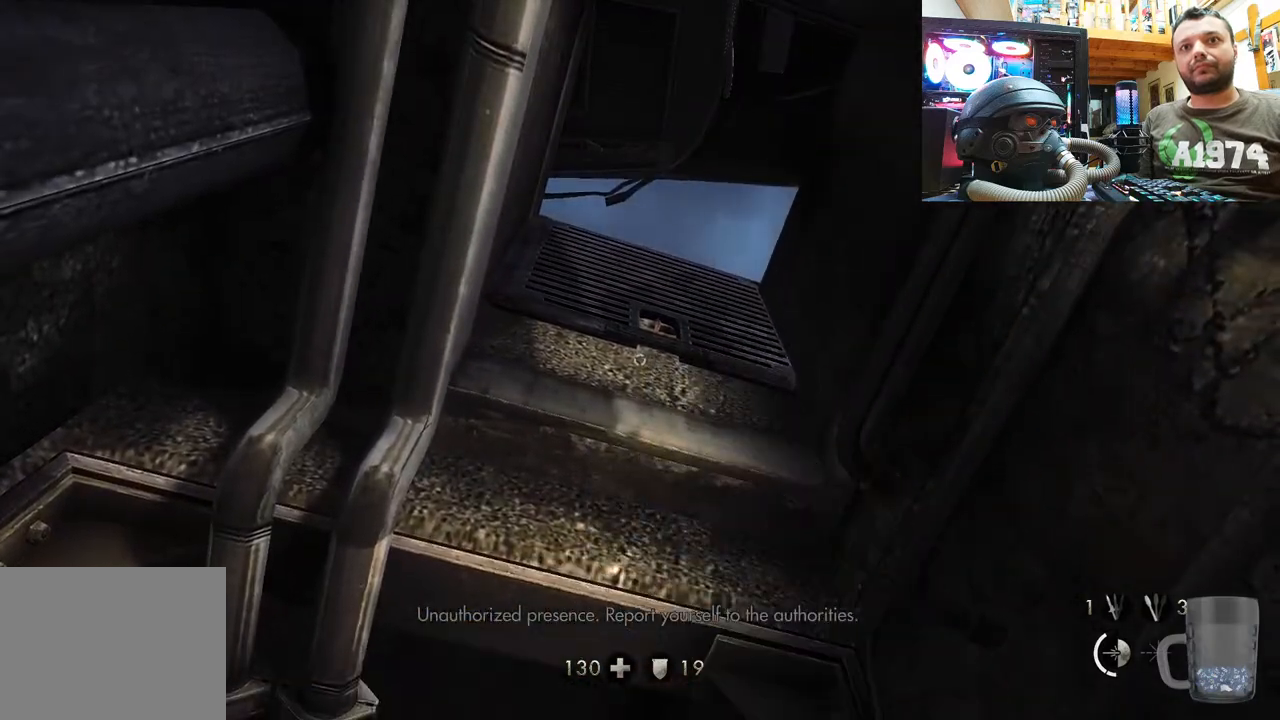
{"buttons": [], "left_stick": "center", "right_stick": "up", "events": []}
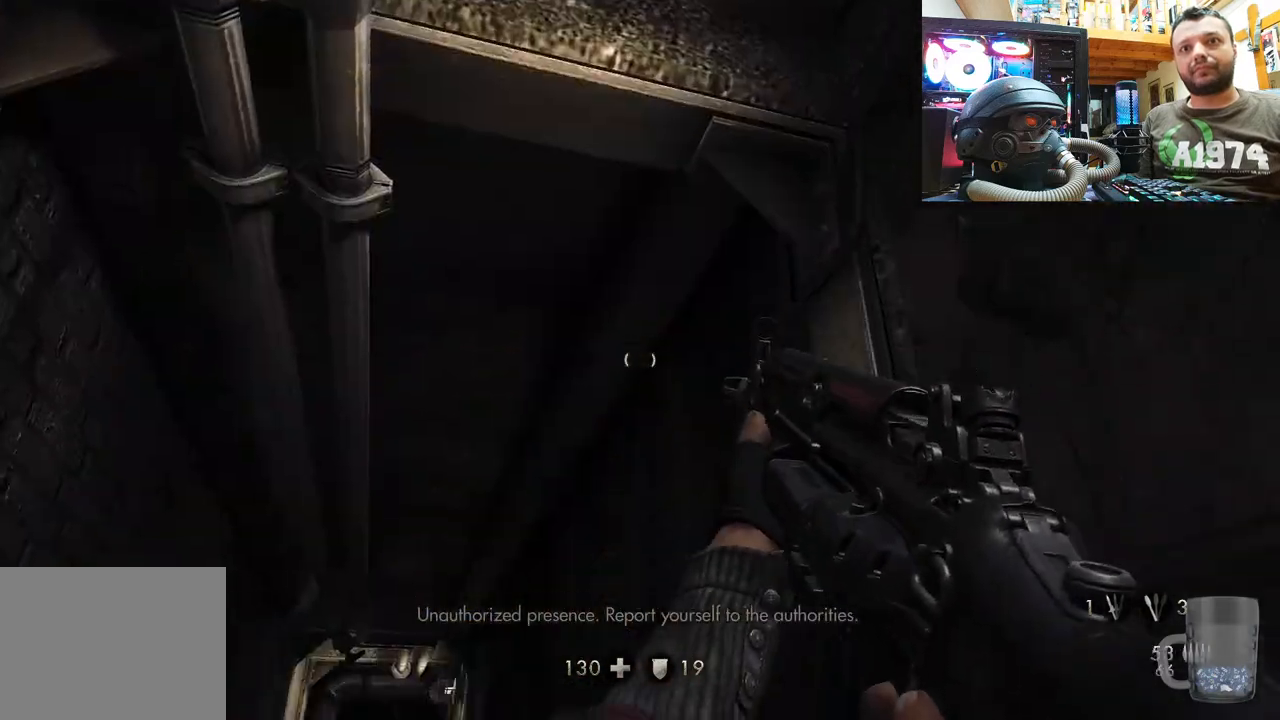
{"buttons": [], "left_stick": "center", "right_stick": "left", "events": [[300, "right_stick", "center"], [417, "right_stick", "left"]]}
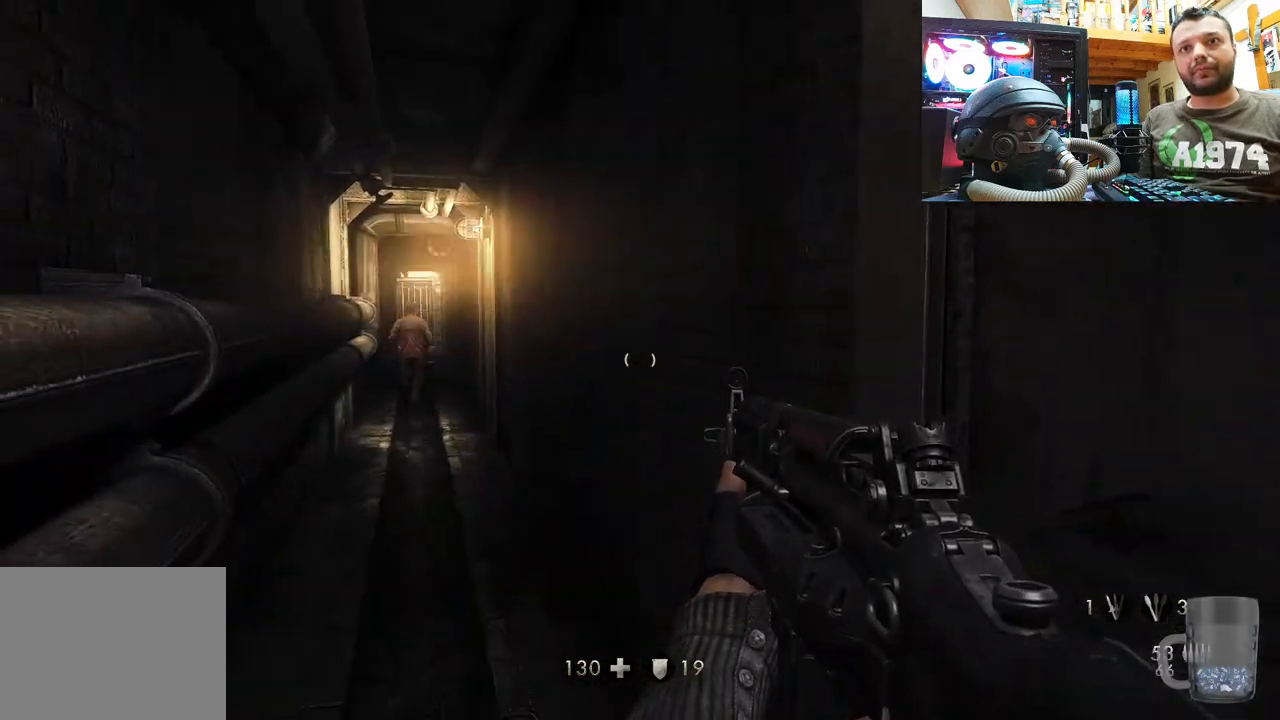
{"buttons": [], "left_stick": "right", "right_stick": "left", "events": [[33, "left_stick", "right"], [283, "right_stick", "up-left"], [317, "left_stick", "up"], [383, "right_stick", "left"], [400, "left_stick", "right"]]}
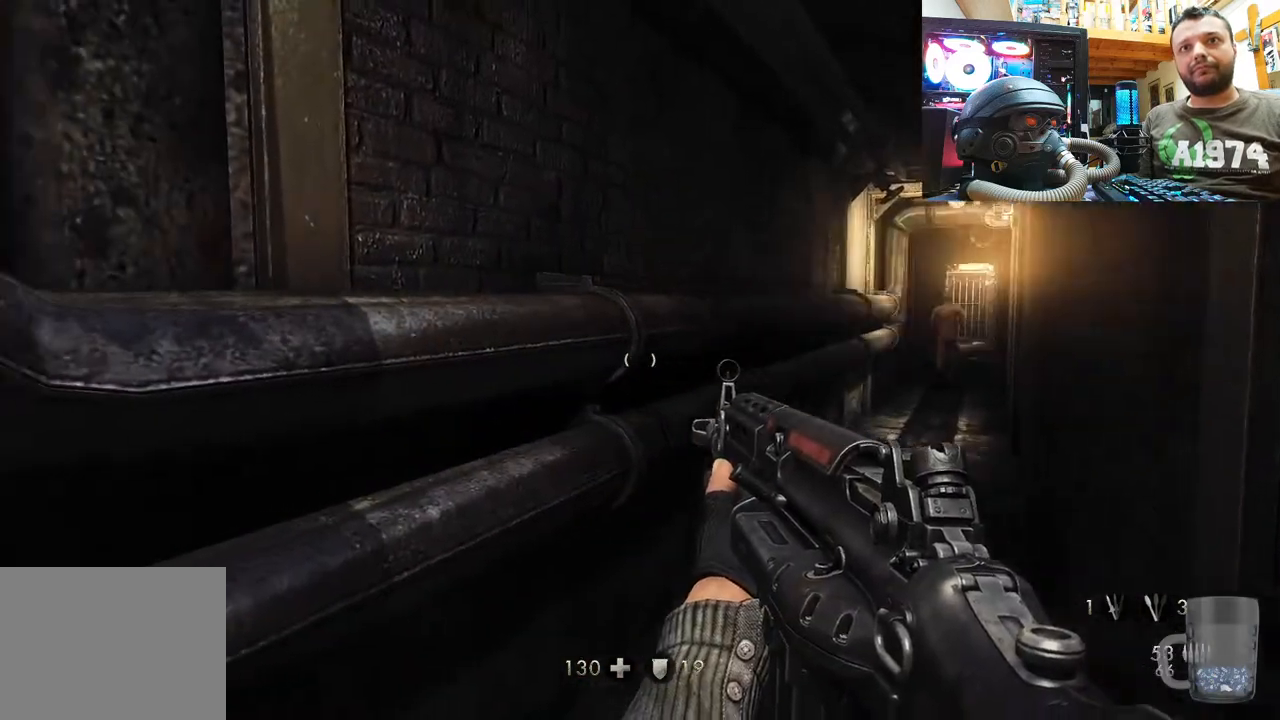
{"buttons": ["DPAD_DOWN"], "left_stick": "center", "right_stick": "center", "events": [[150, "left_stick", "center"], [283, "left_stick", "up"], [383, "left_stick", "center"], [417, "DPAD_DOWN", "down"], [483, "right_stick", "center"]]}
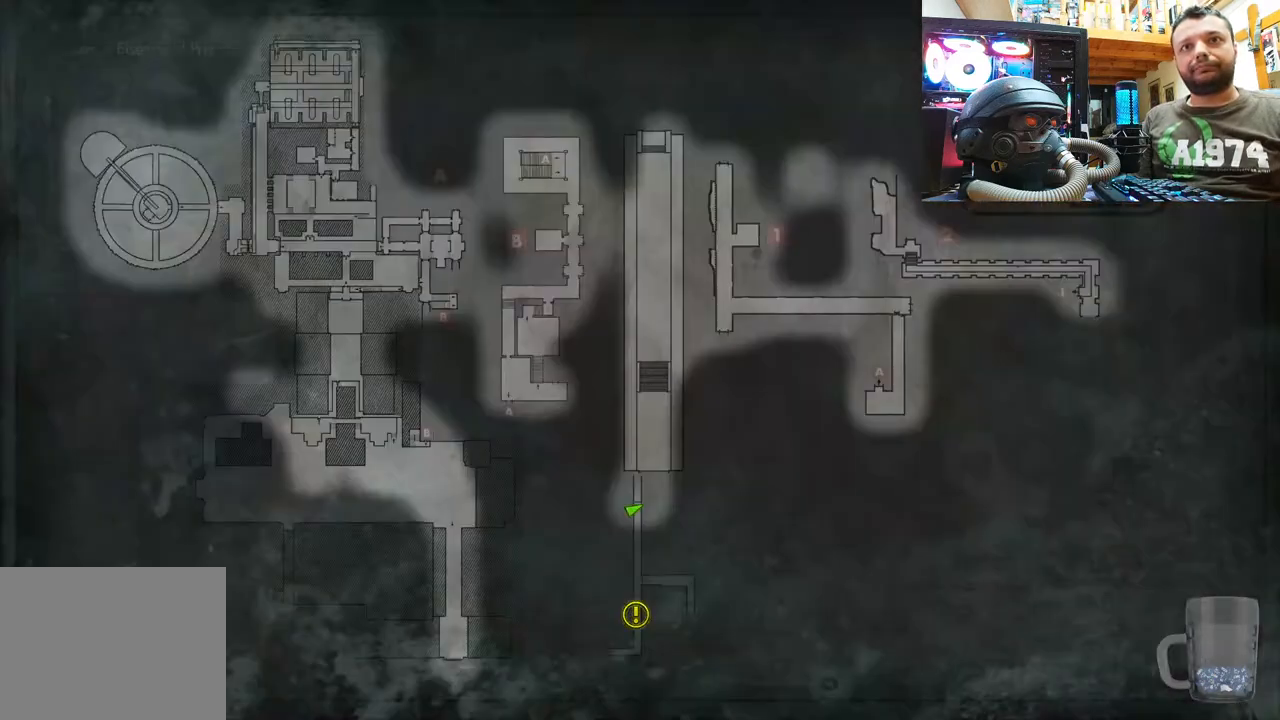
{"buttons": [], "left_stick": "center", "right_stick": "center", "events": [[33, "DPAD_DOWN", "up"]]}
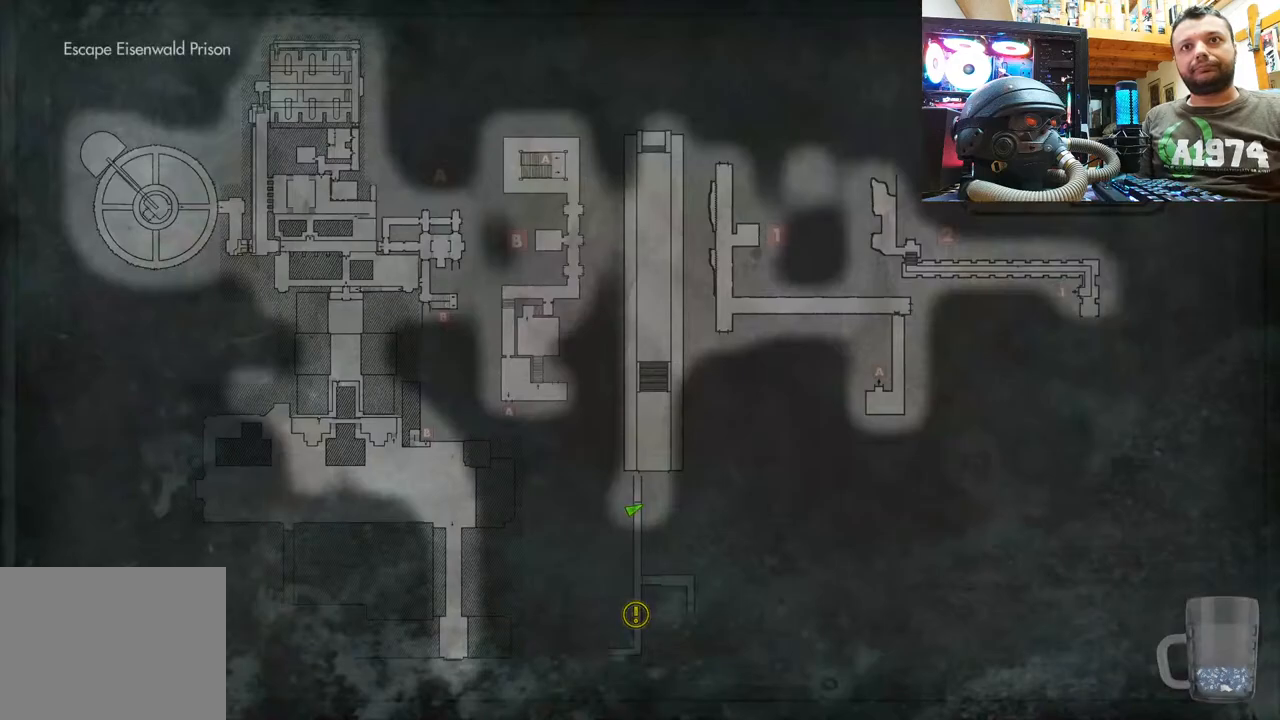
{"buttons": [], "left_stick": "center", "right_stick": "center", "events": []}
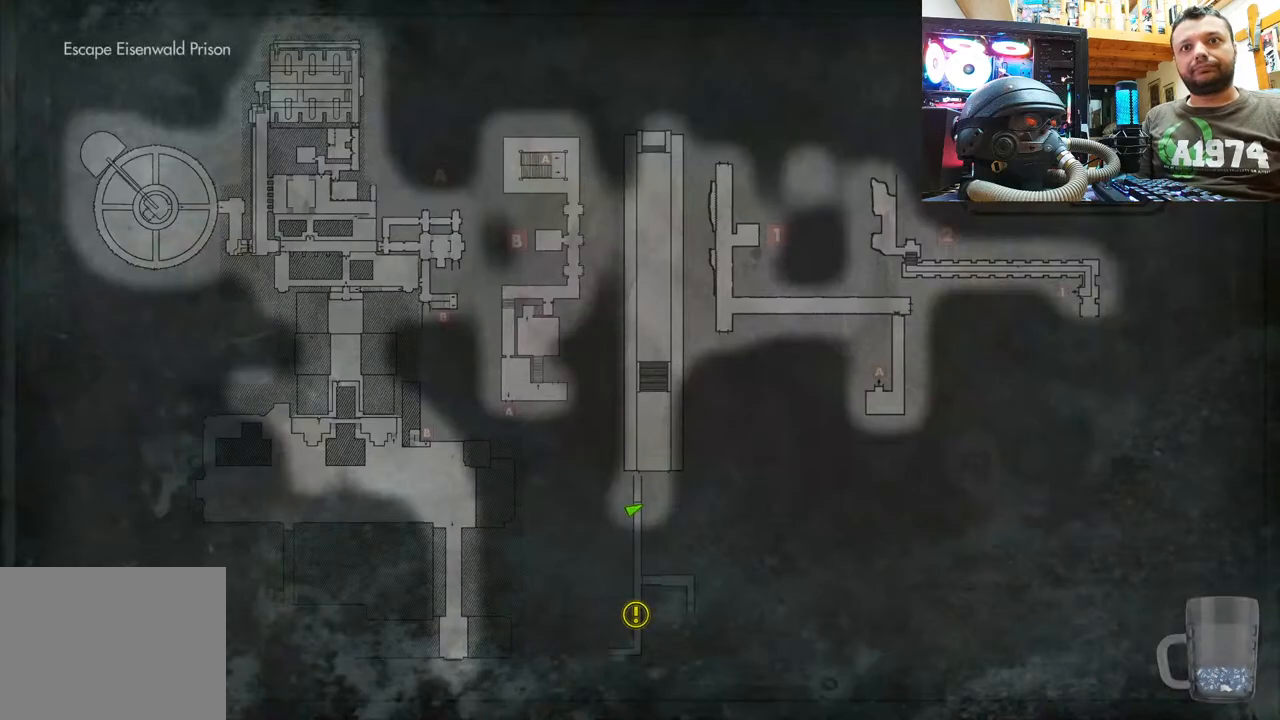
{"buttons": ["CIRCLE"], "left_stick": "center", "right_stick": "center", "events": [[500, "CIRCLE", "down"]]}
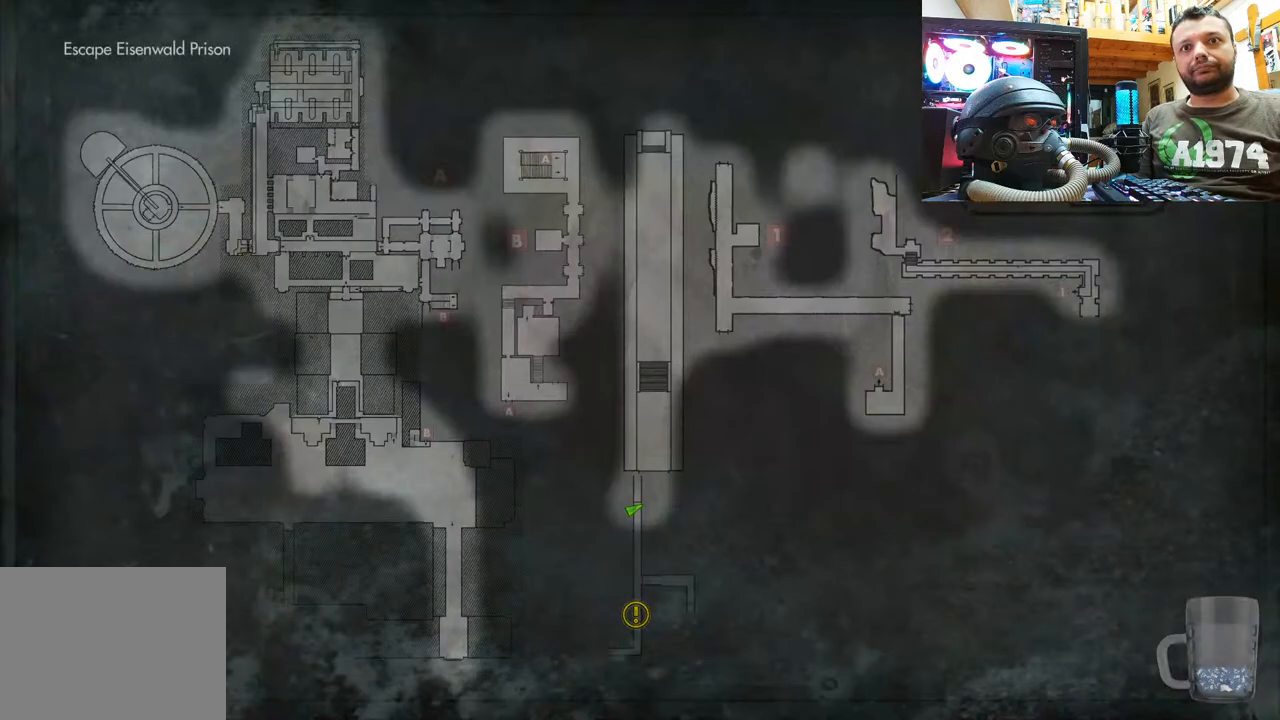
{"buttons": [], "left_stick": "down-right", "right_stick": "up-left", "events": [[100, "CIRCLE", "up"], [233, "right_stick", "left"], [333, "left_stick", "down-right"], [467, "right_stick", "up-left"]]}
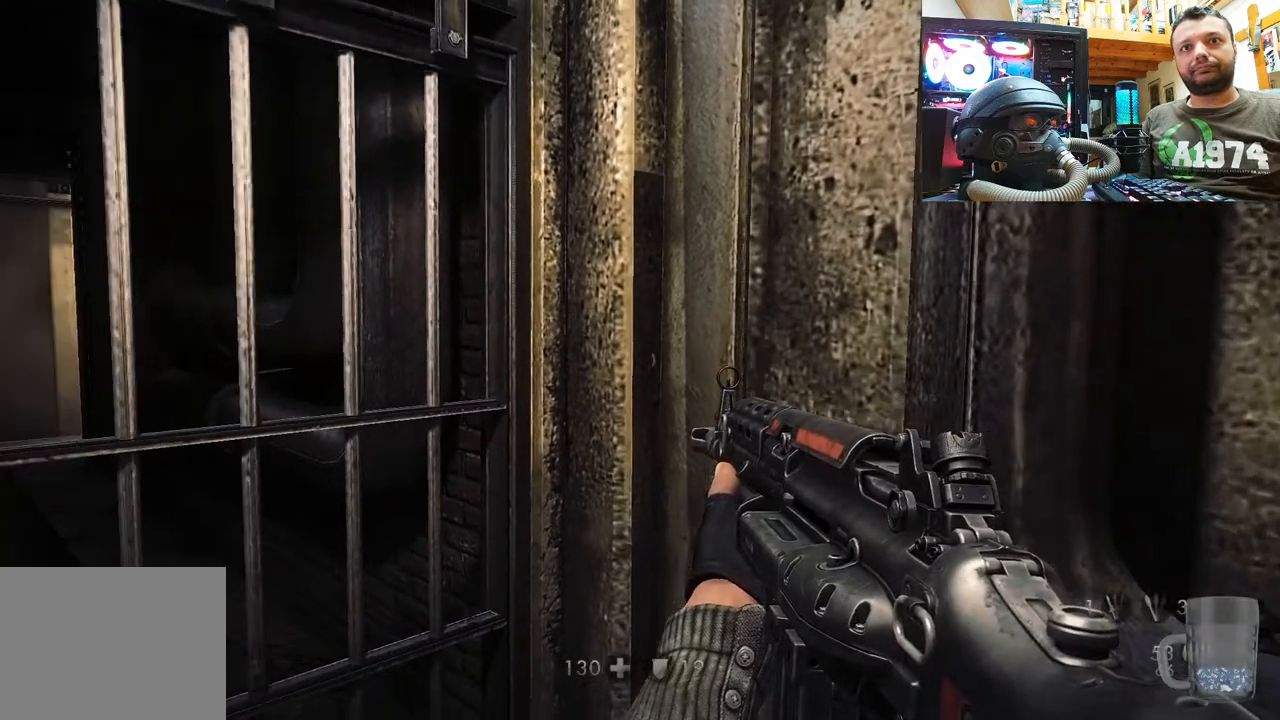
{"buttons": [], "left_stick": "up", "right_stick": "left", "events": [[167, "left_stick", "up-right"], [233, "left_stick", "up"], [367, "right_stick", "center"], [450, "right_stick", "left"]]}
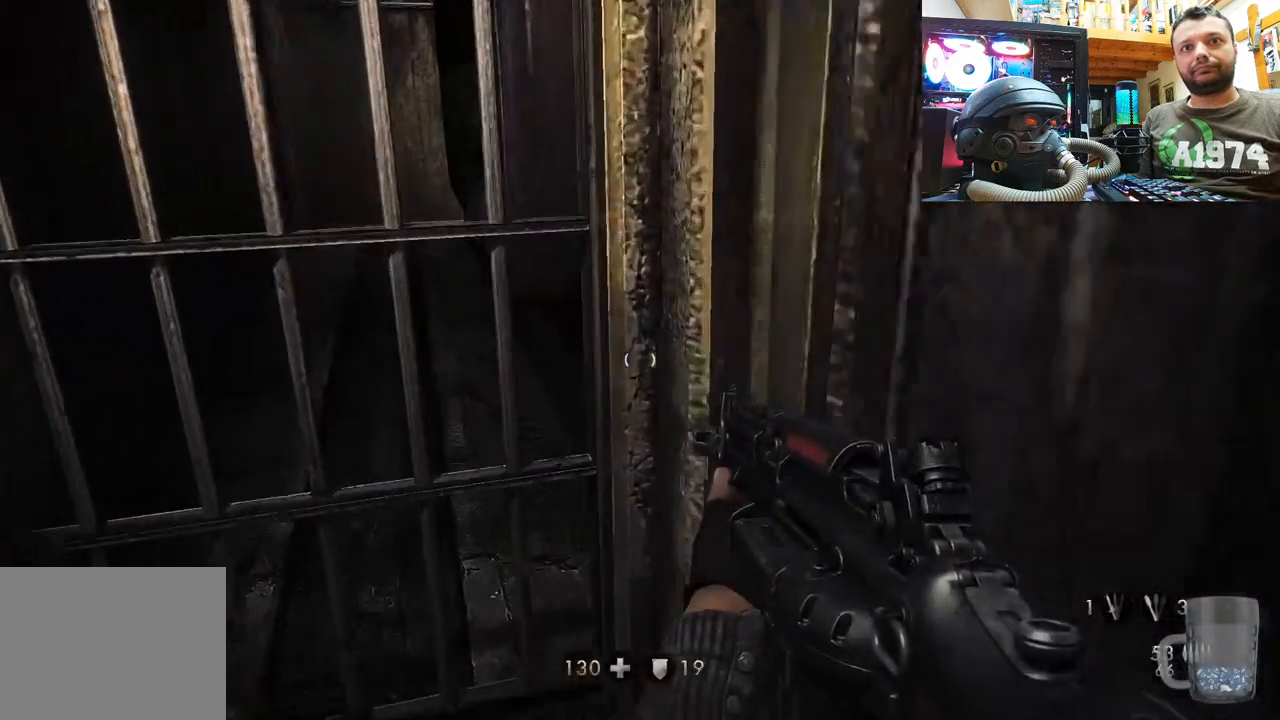
{"buttons": [], "left_stick": "down-right", "right_stick": "left", "events": [[267, "left_stick", "up-right"], [383, "left_stick", "down-right"]]}
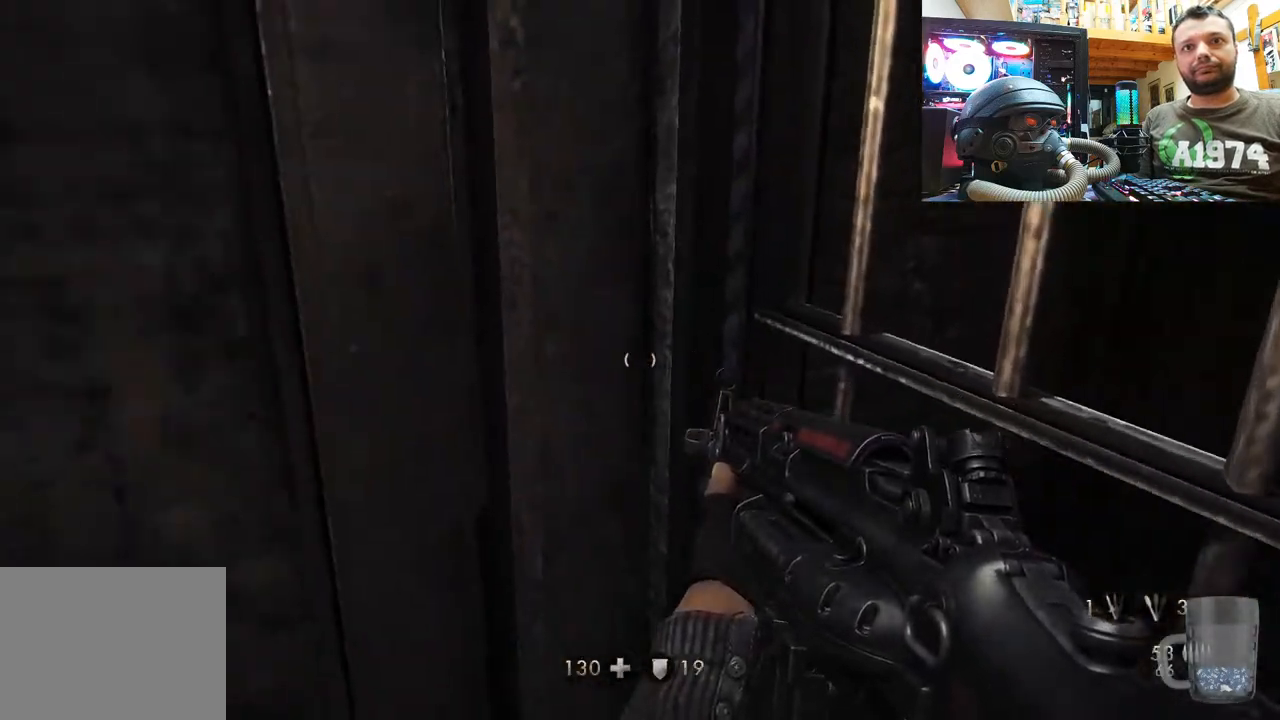
{"buttons": [], "left_stick": "up-left", "right_stick": "left", "events": [[67, "left_stick", "center"], [283, "right_stick", "right"], [383, "right_stick", "left"], [417, "left_stick", "up-left"]]}
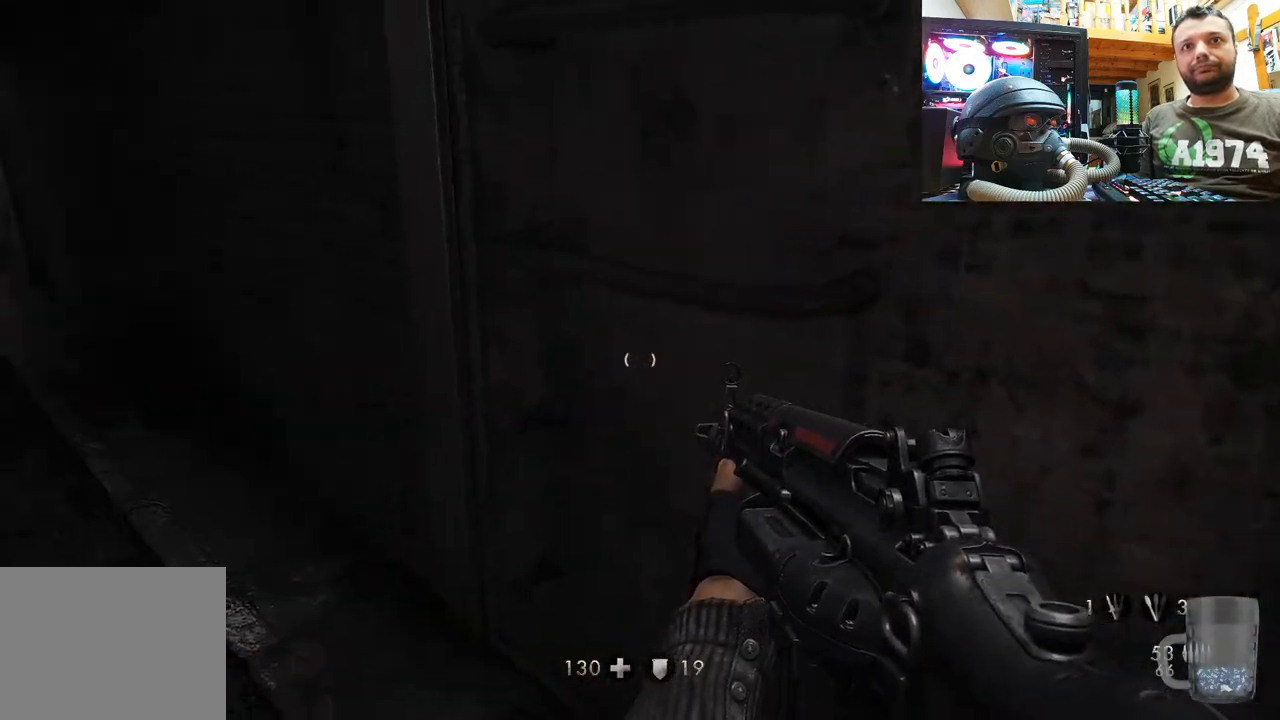
{"buttons": [], "left_stick": "center", "right_stick": "down-left", "events": [[150, "right_stick", "center"], [367, "right_stick", "down-left"], [433, "left_stick", "center"]]}
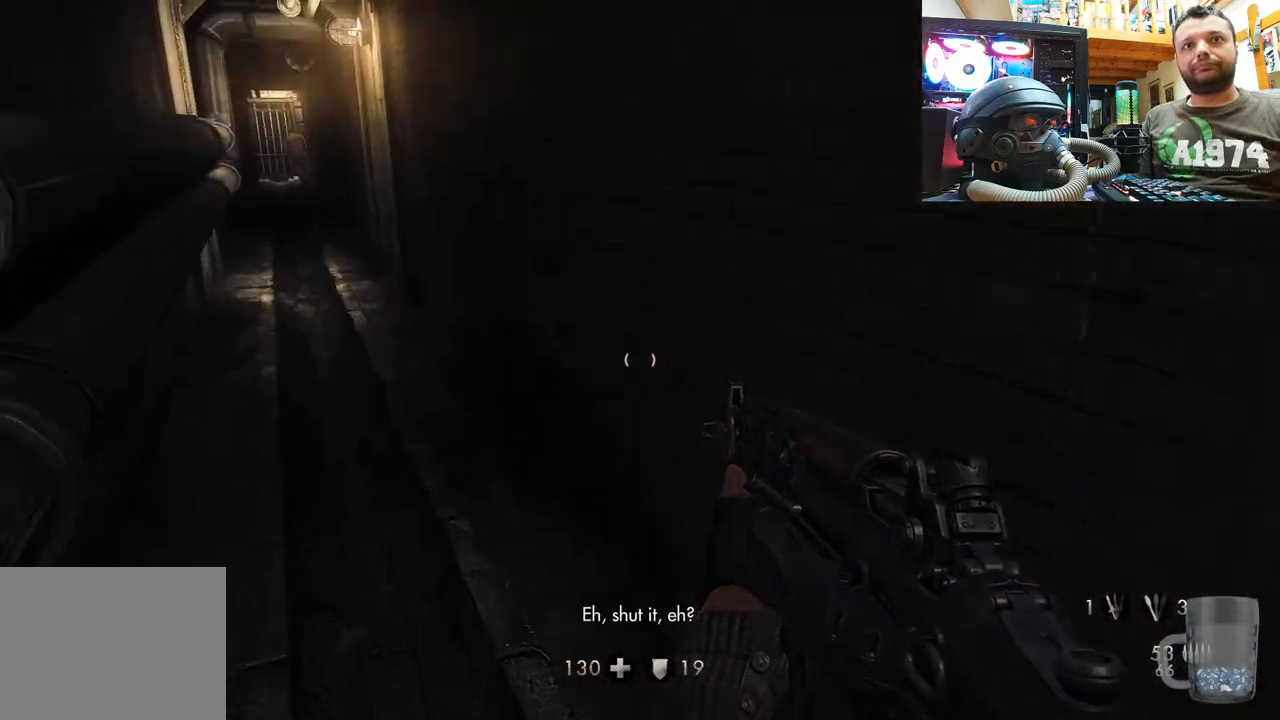
{"buttons": ["R1"], "left_stick": "center", "right_stick": "right", "events": [[167, "right_stick", "center"], [317, "R1", "down"], [500, "right_stick", "right"]]}
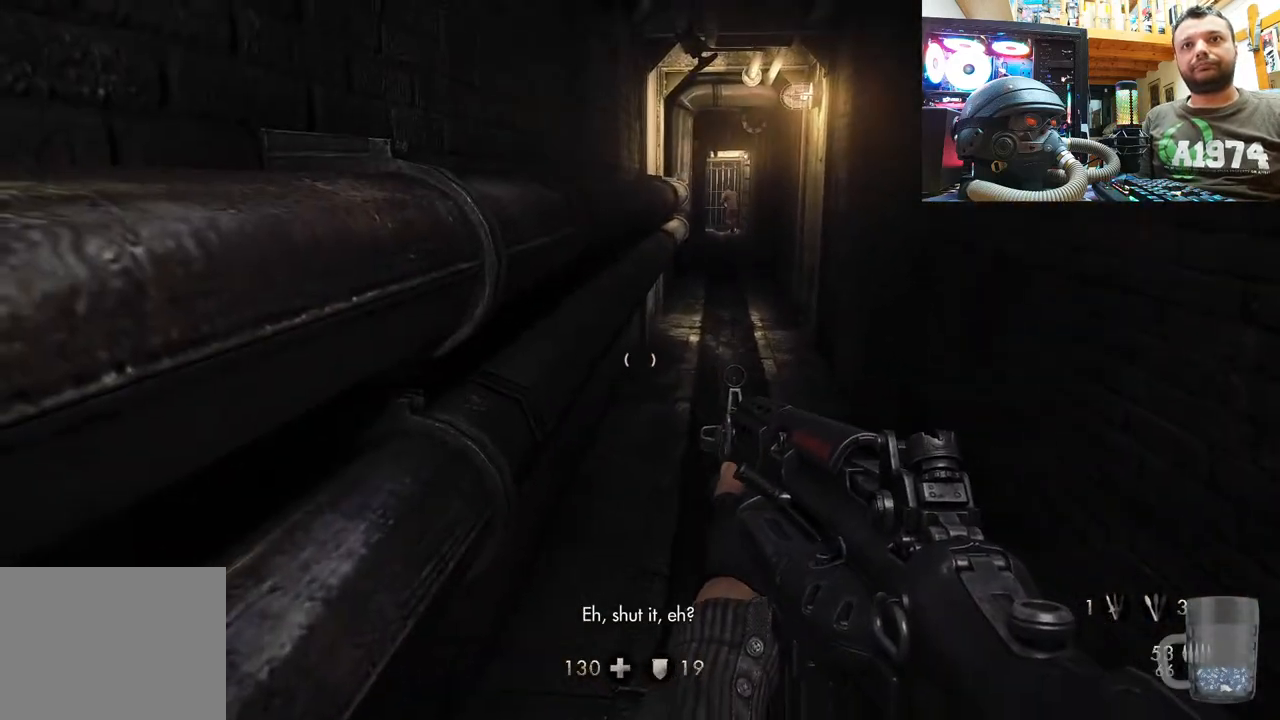
{"buttons": ["R1"], "left_stick": "up-left", "right_stick": "up-right", "events": [[450, "left_stick", "up-left"], [450, "right_stick", "up-right"]]}
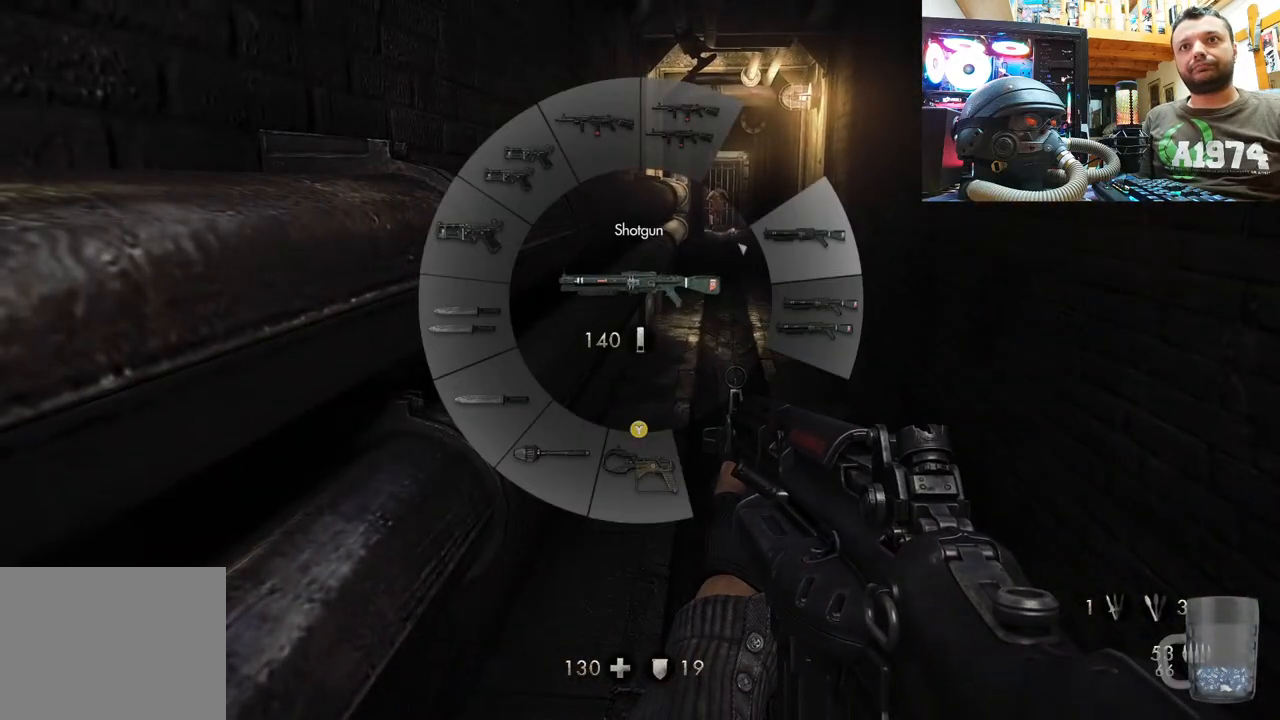
{"buttons": ["R1"], "left_stick": "up-left", "right_stick": "up-right", "events": []}
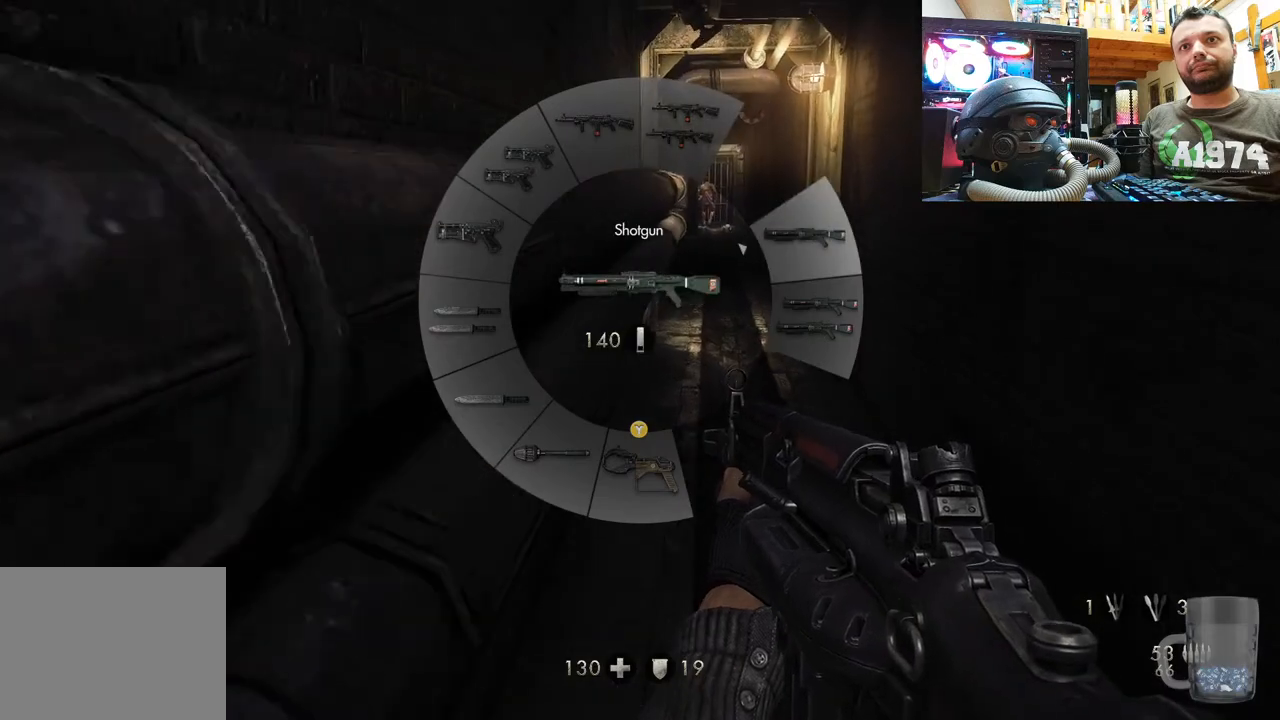
{"buttons": [], "left_stick": "up", "right_stick": "up", "events": [[167, "R1", "up"], [217, "right_stick", "center"], [317, "left_stick", "up"], [417, "TOUCHPAD", "down"], [467, "TOUCHPAD", "up"], [483, "right_stick", "up"]]}
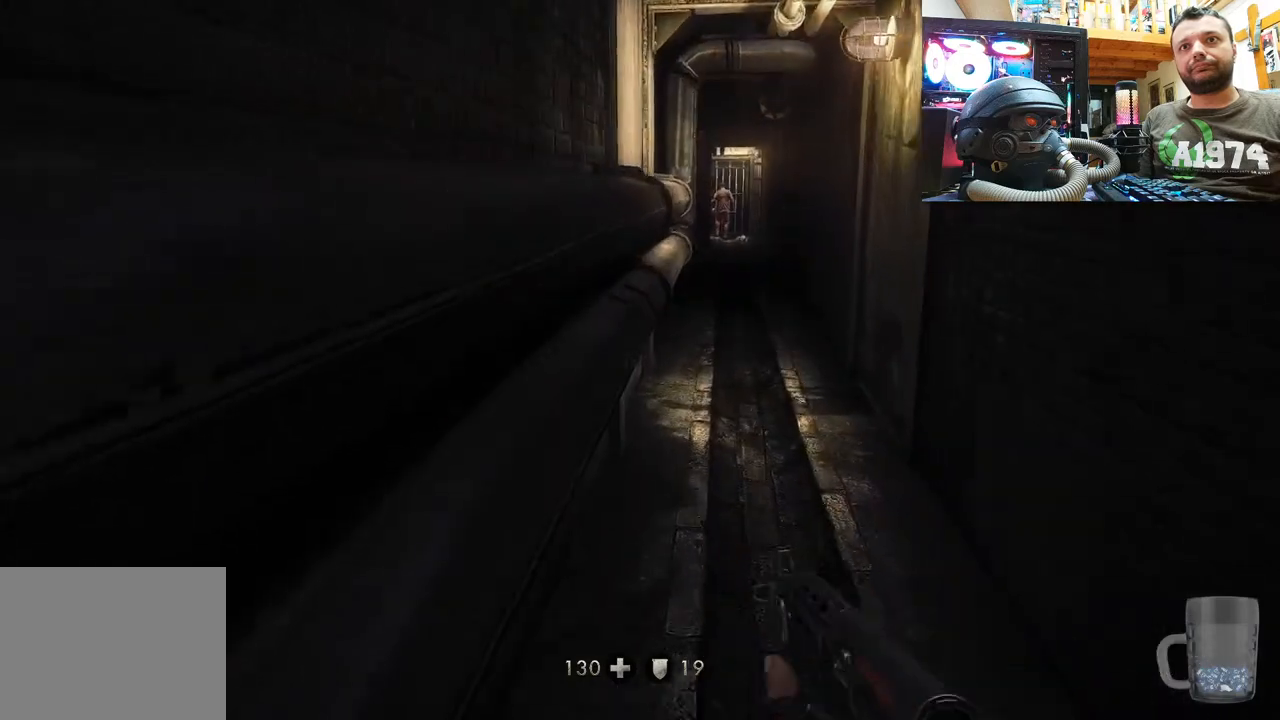
{"buttons": [], "left_stick": "up", "right_stick": "center", "events": [[183, "right_stick", "center"], [217, "TOUCHPAD", "down"], [400, "TOUCHPAD", "up"], [400, "right_stick", "left"], [450, "right_stick", "center"]]}
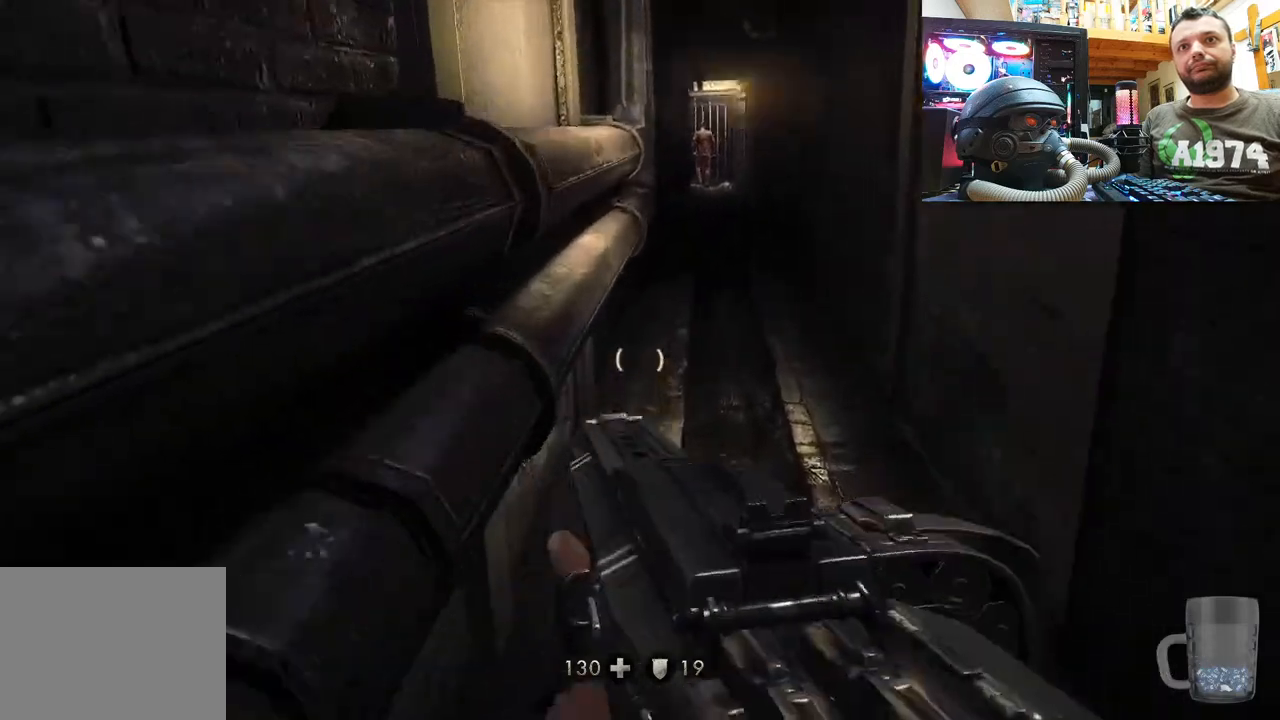
{"buttons": [], "left_stick": "up", "right_stick": "center", "events": [[33, "right_stick", "down"], [67, "TOUCHPAD", "down"], [150, "right_stick", "center"], [367, "TRIANGLE", "down"], [417, "TOUCHPAD", "up"], [483, "TRIANGLE", "up"]]}
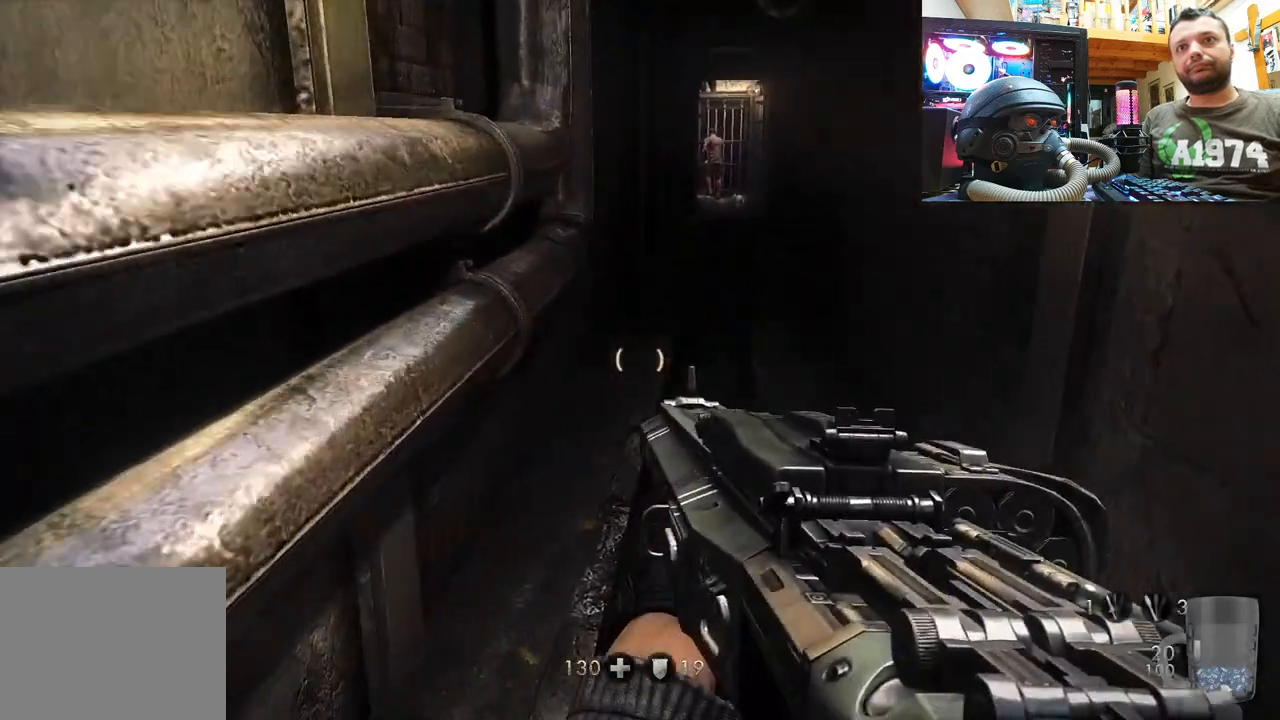
{"buttons": [], "left_stick": "up", "right_stick": "down-left", "events": [[167, "right_stick", "left"], [400, "right_stick", "center"], [500, "right_stick", "down-left"]]}
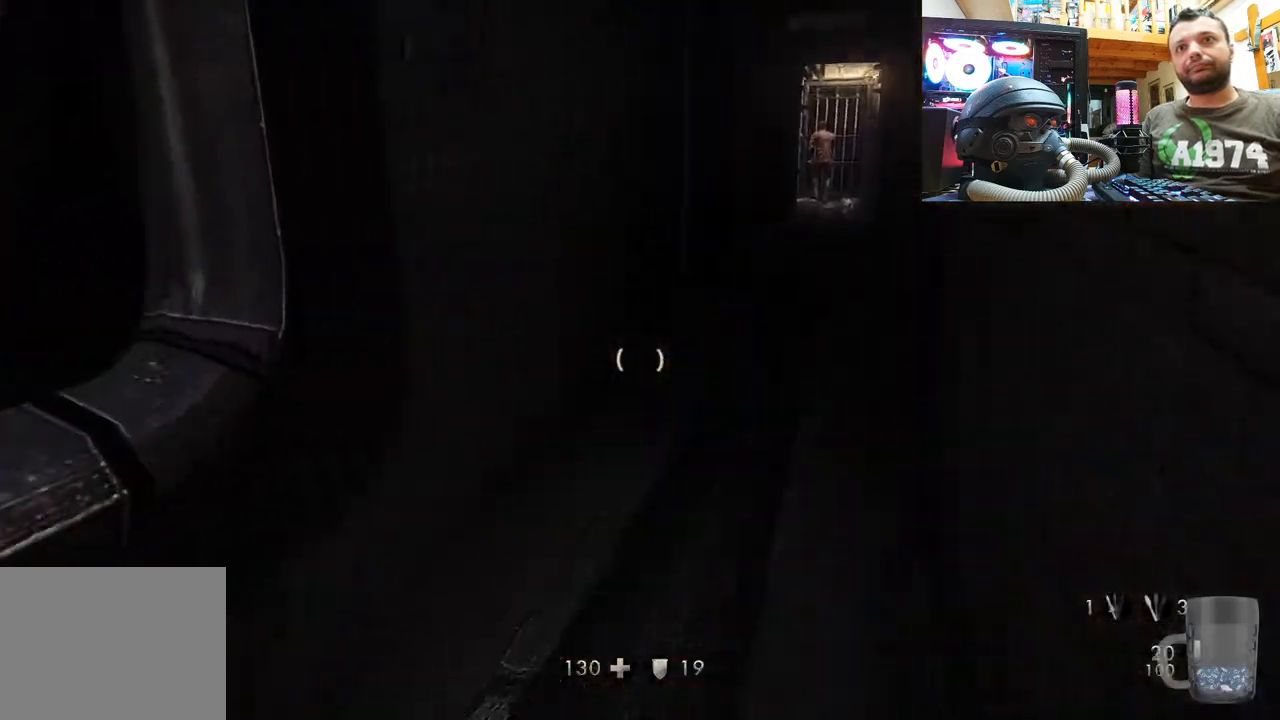
{"buttons": [], "left_stick": "up", "right_stick": "center", "events": [[150, "right_stick", "center"], [283, "right_stick", "right"], [483, "right_stick", "center"]]}
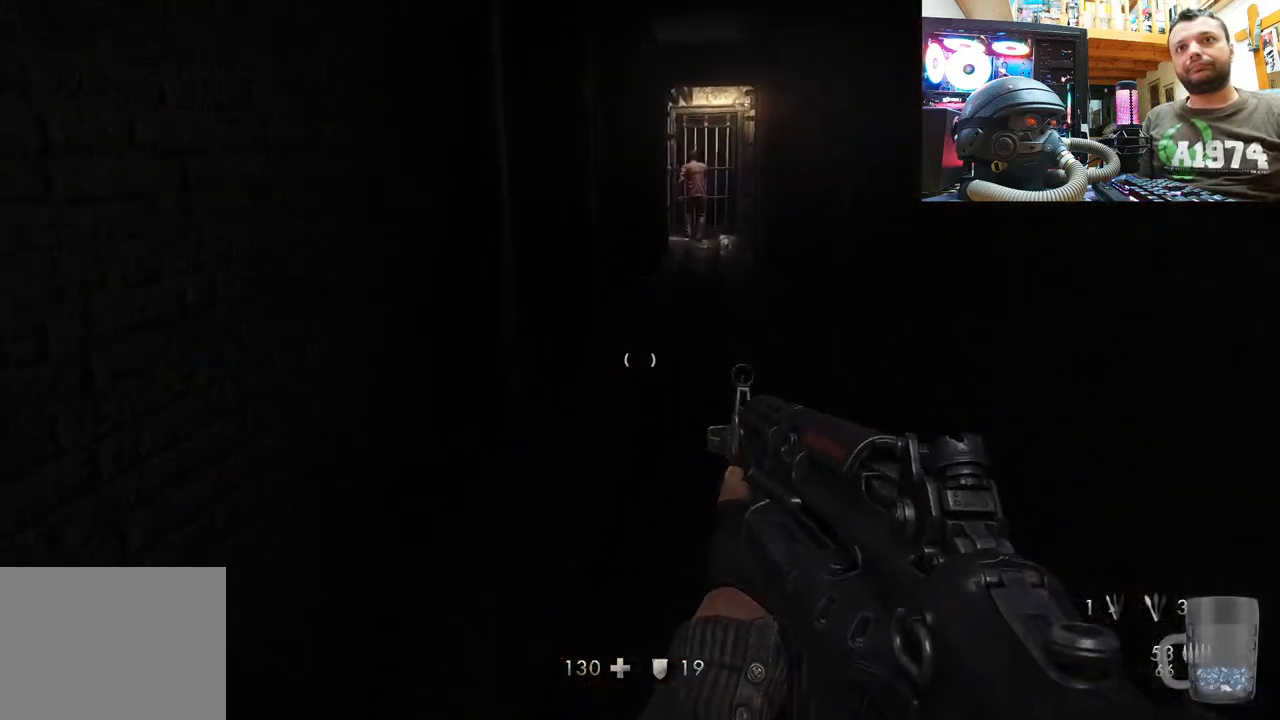
{"buttons": [], "left_stick": "up", "right_stick": "center", "events": []}
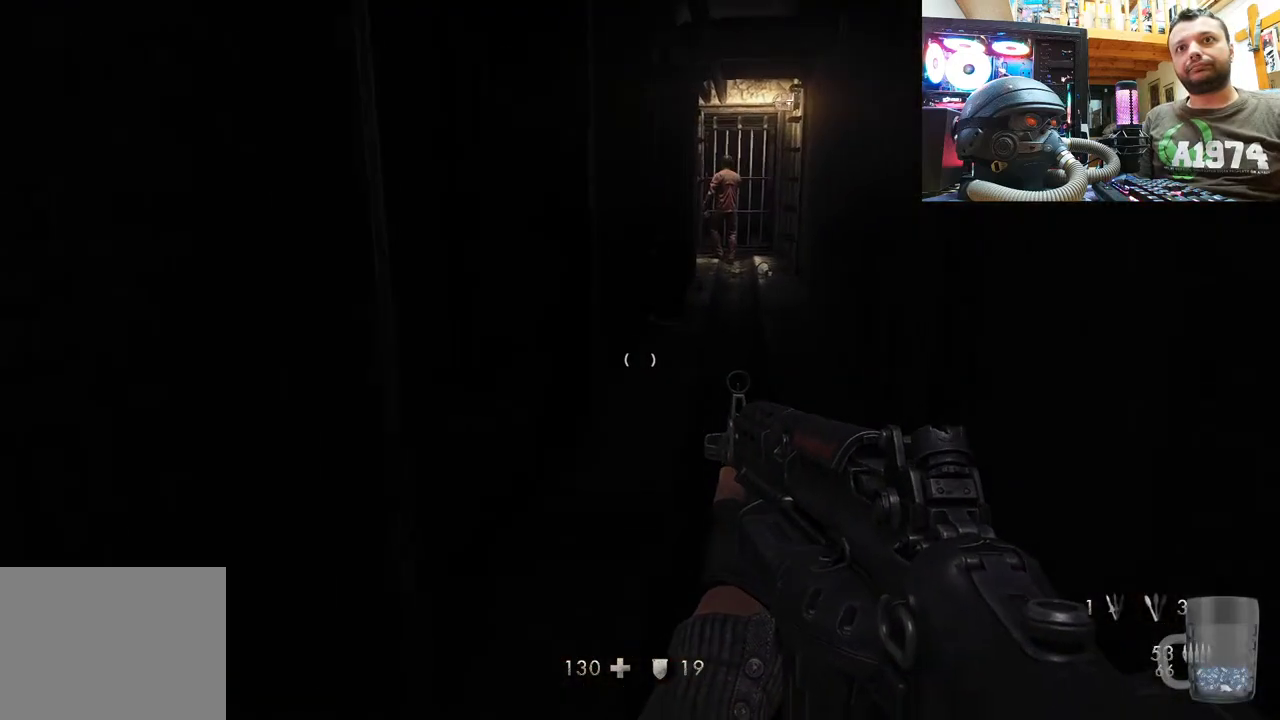
{"buttons": [], "left_stick": "up", "right_stick": "right", "events": [[17, "right_stick", "left"], [300, "right_stick", "center"], [367, "right_stick", "right"]]}
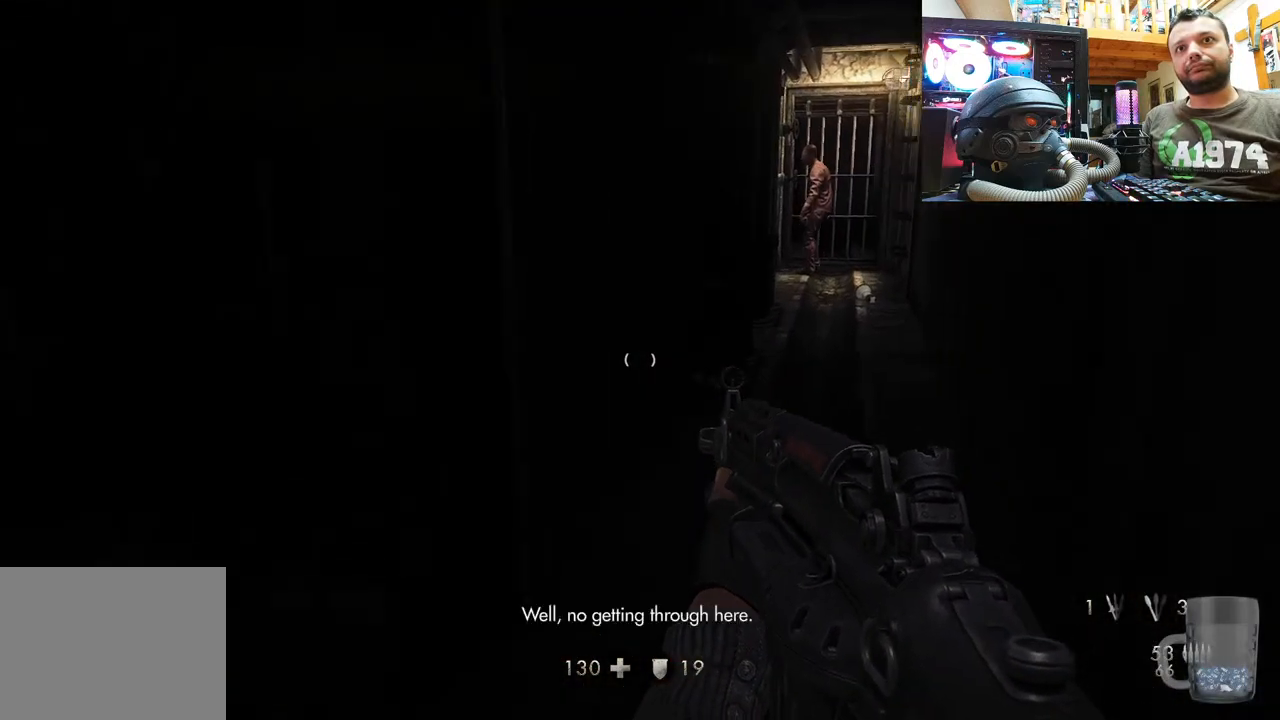
{"buttons": [], "left_stick": "up", "right_stick": "center", "events": [[183, "right_stick", "center"], [267, "TOUCHPAD", "down"], [467, "TOUCHPAD", "up"]]}
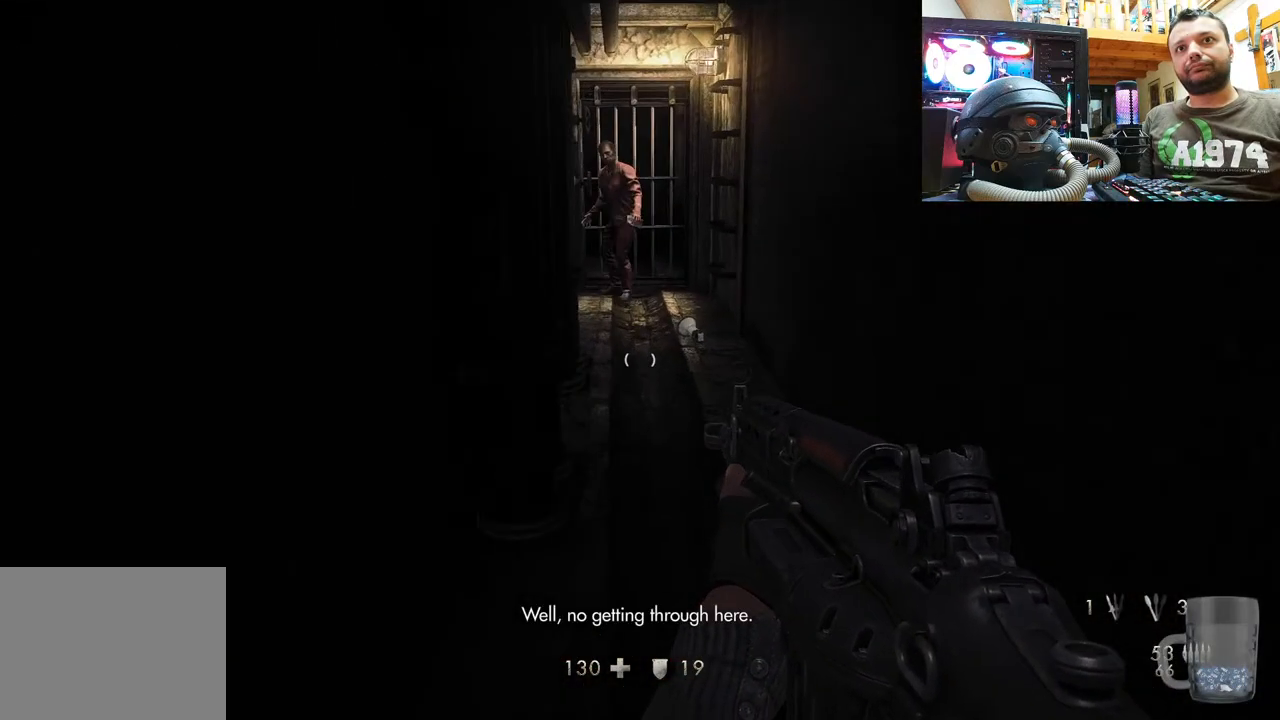
{"buttons": [], "left_stick": "up", "right_stick": "center", "events": [[33, "TOUCHPAD", "down"], [50, "right_stick", "left"], [117, "TOUCHPAD", "up"], [267, "TOUCHPAD", "down"], [317, "right_stick", "center"], [333, "TOUCHPAD", "up"]]}
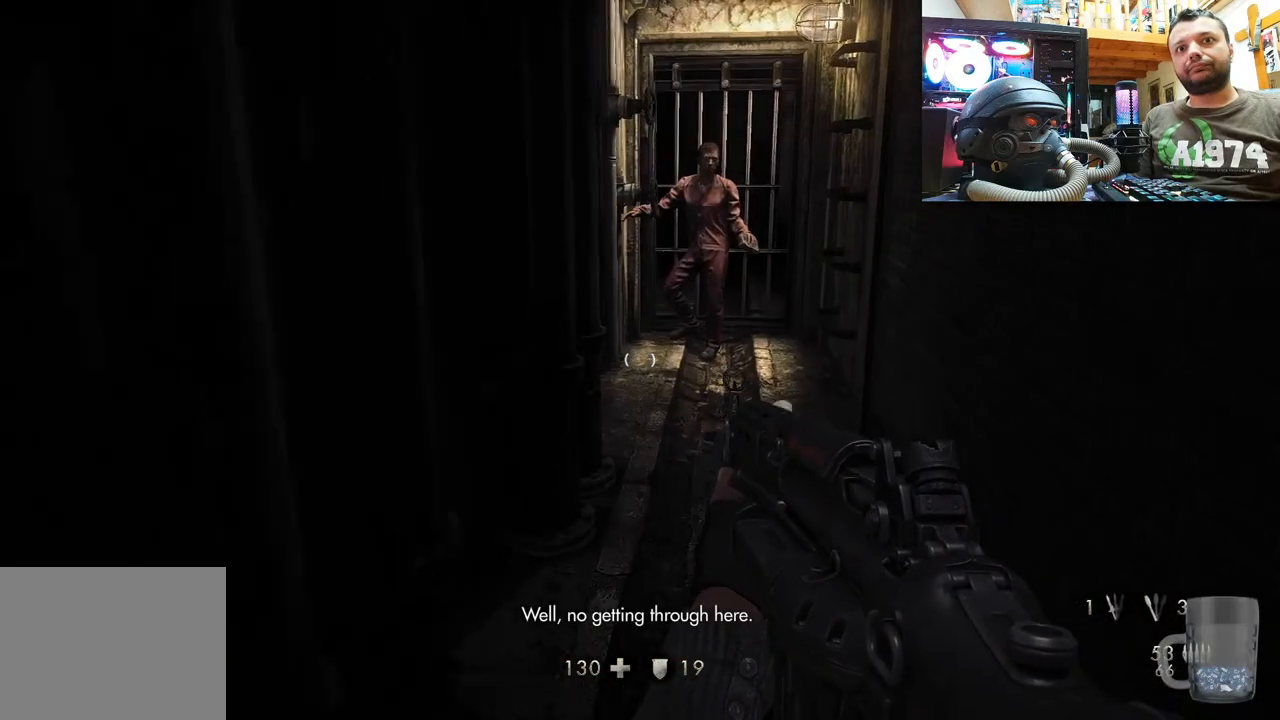
{"buttons": [], "left_stick": "up", "right_stick": "up", "events": [[167, "right_stick", "right"], [367, "right_stick", "up"]]}
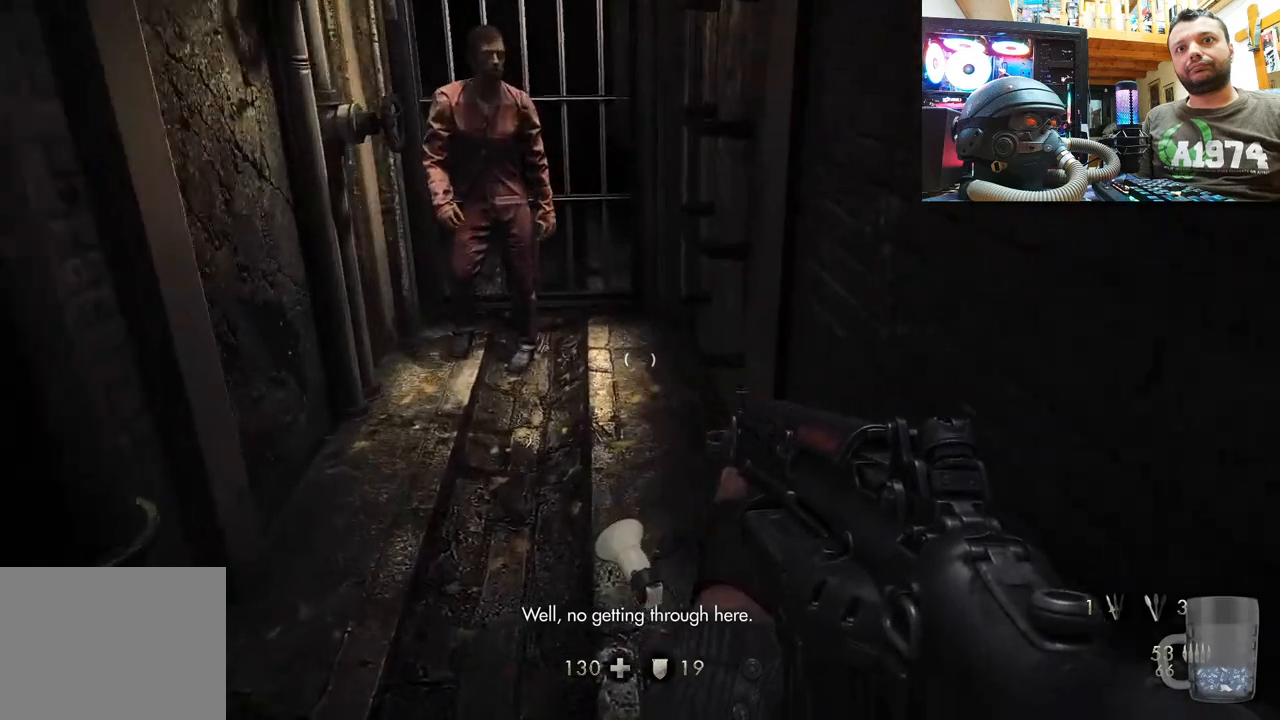
{"buttons": [], "left_stick": "up-left", "right_stick": "down", "events": [[150, "left_stick", "center"], [167, "right_stick", "center"], [250, "right_stick", "down"], [433, "left_stick", "up-left"]]}